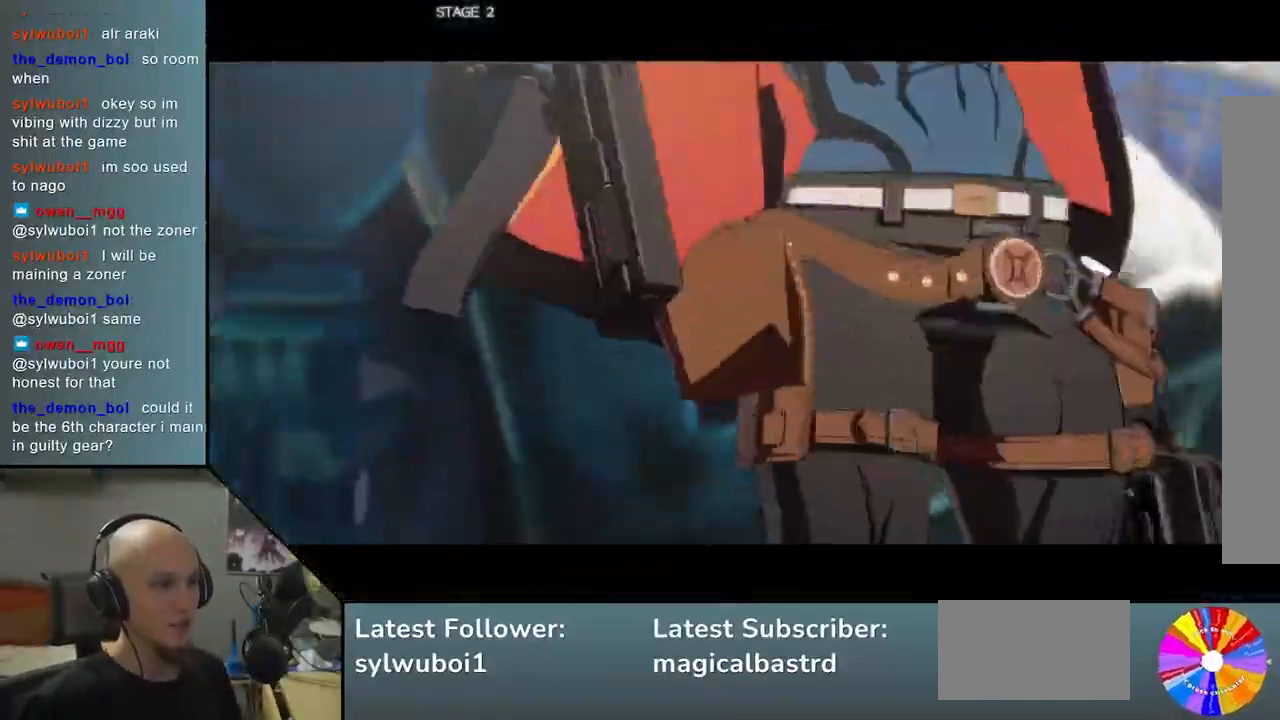
Gameplay with a controller (arcade stick); each line is a JSON object with the inputs held at the frame after it. "events" lists button and stick changes between this image and that frame as [ms after this image, input, new state], when the widget could be followed in between. Not read: L3 R3 other_buttons.
{"buttons": [], "left_stick": "center", "events": [[167, "left_stick", "center"]]}
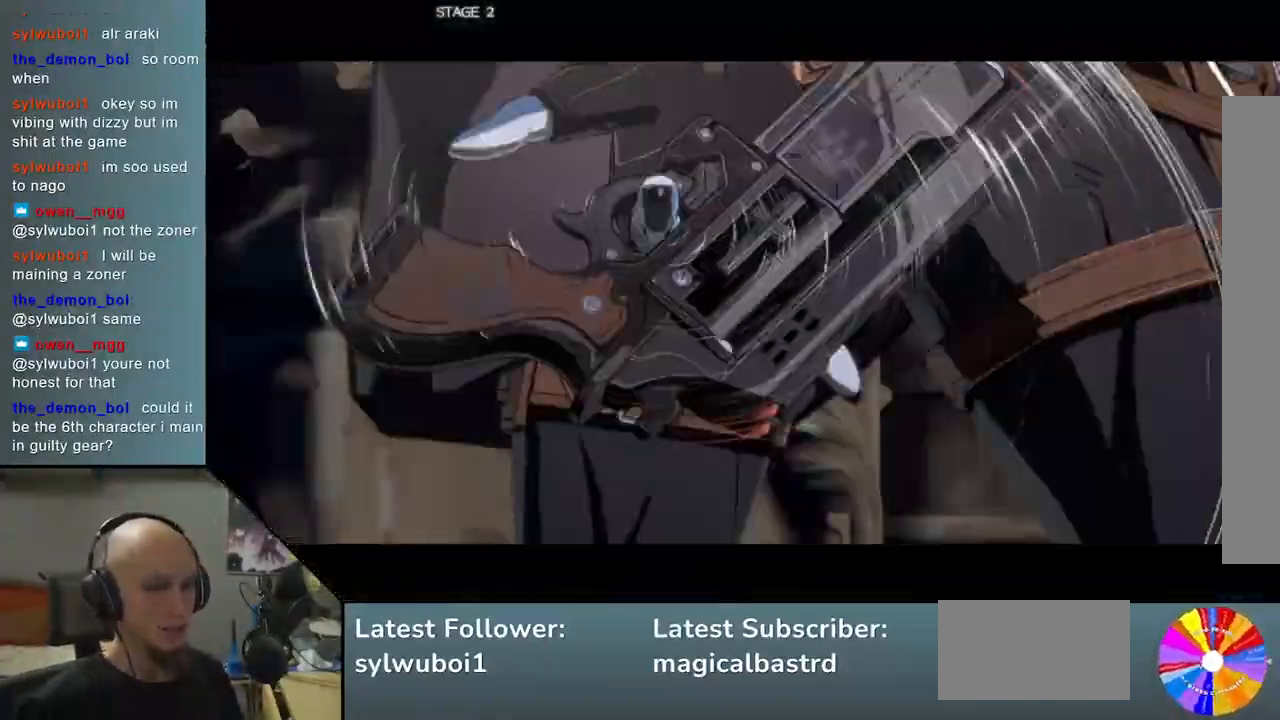
{"buttons": [], "left_stick": "center", "events": []}
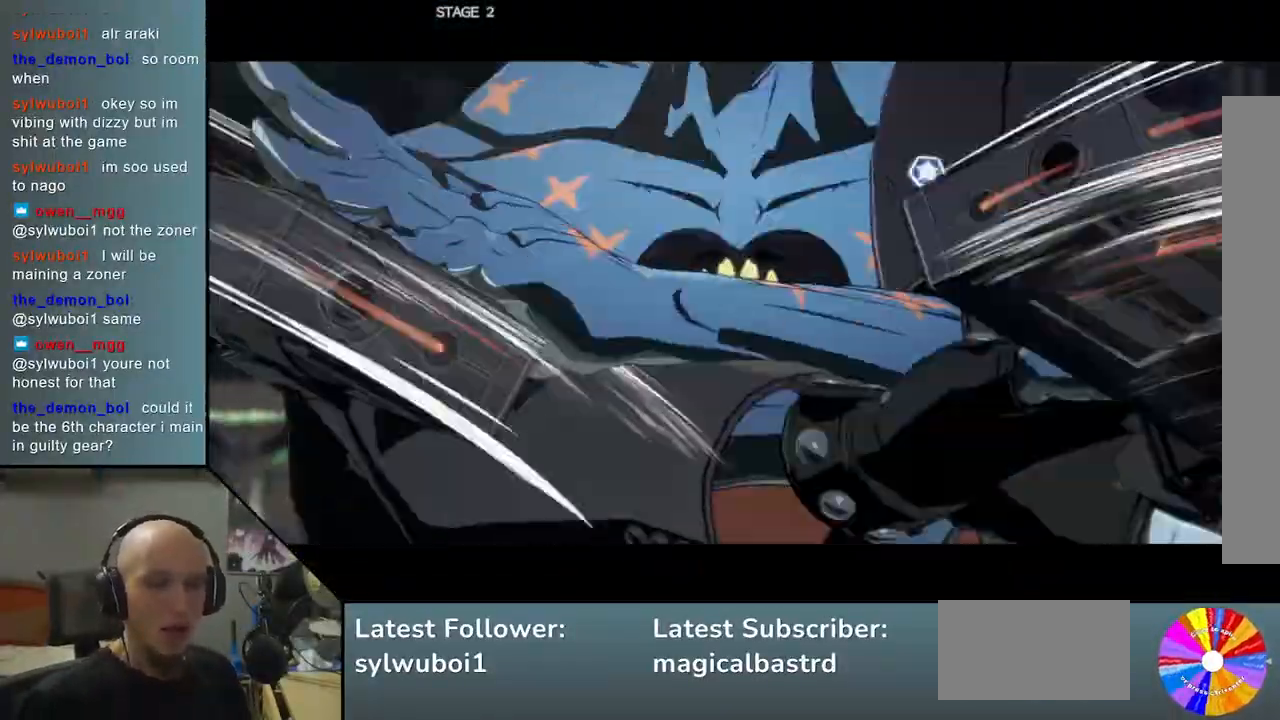
{"buttons": [], "left_stick": "center", "events": []}
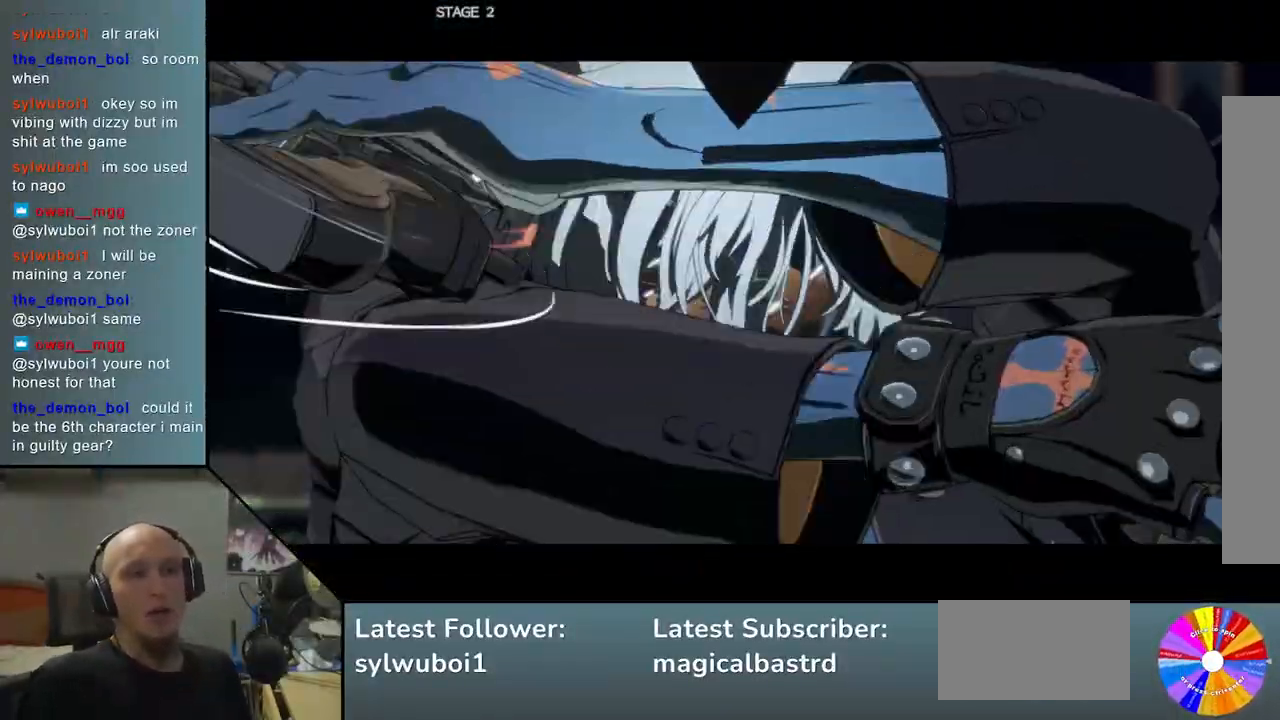
{"buttons": [], "left_stick": "center", "events": []}
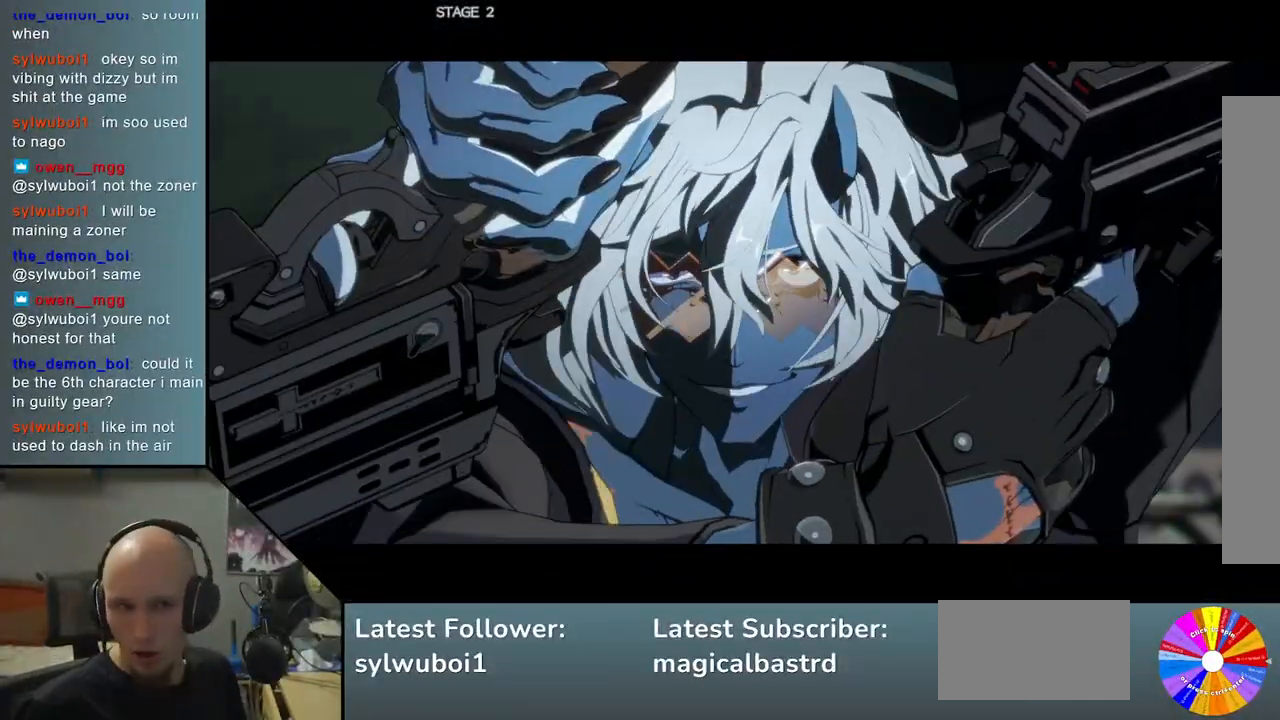
{"buttons": [], "left_stick": "center", "events": []}
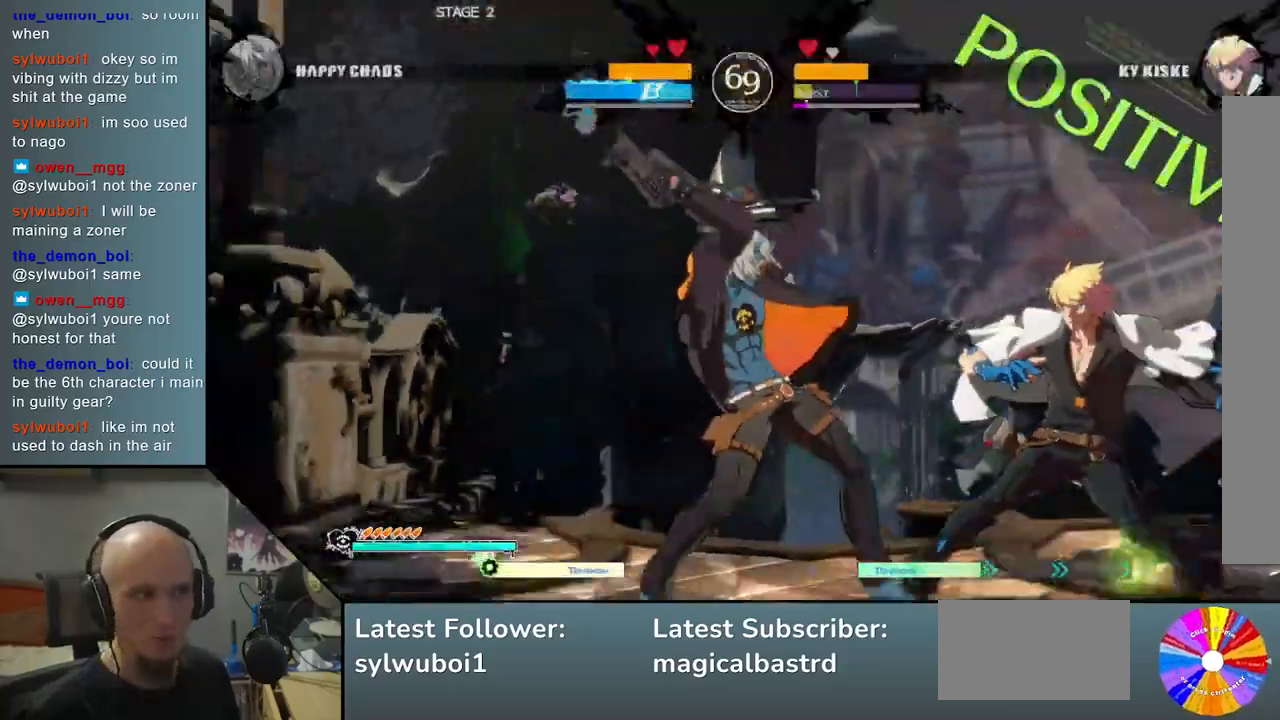
{"buttons": [], "left_stick": "center", "events": []}
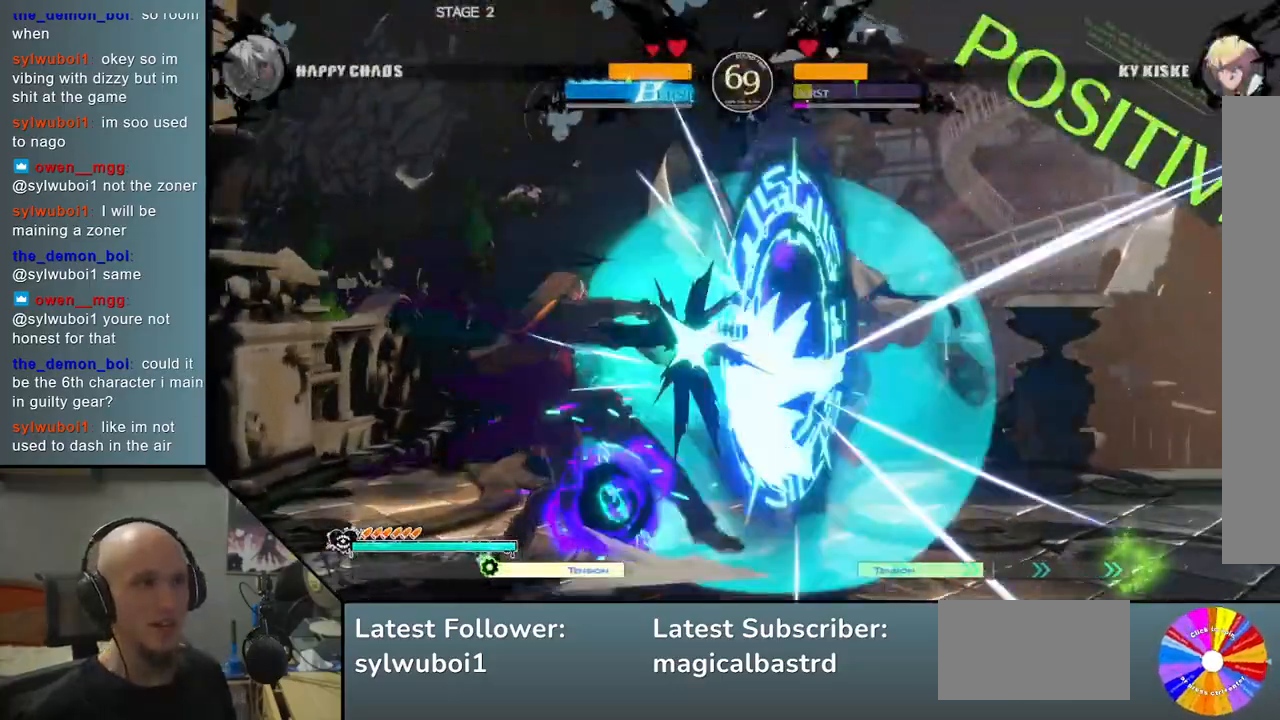
{"buttons": [], "left_stick": "center", "events": []}
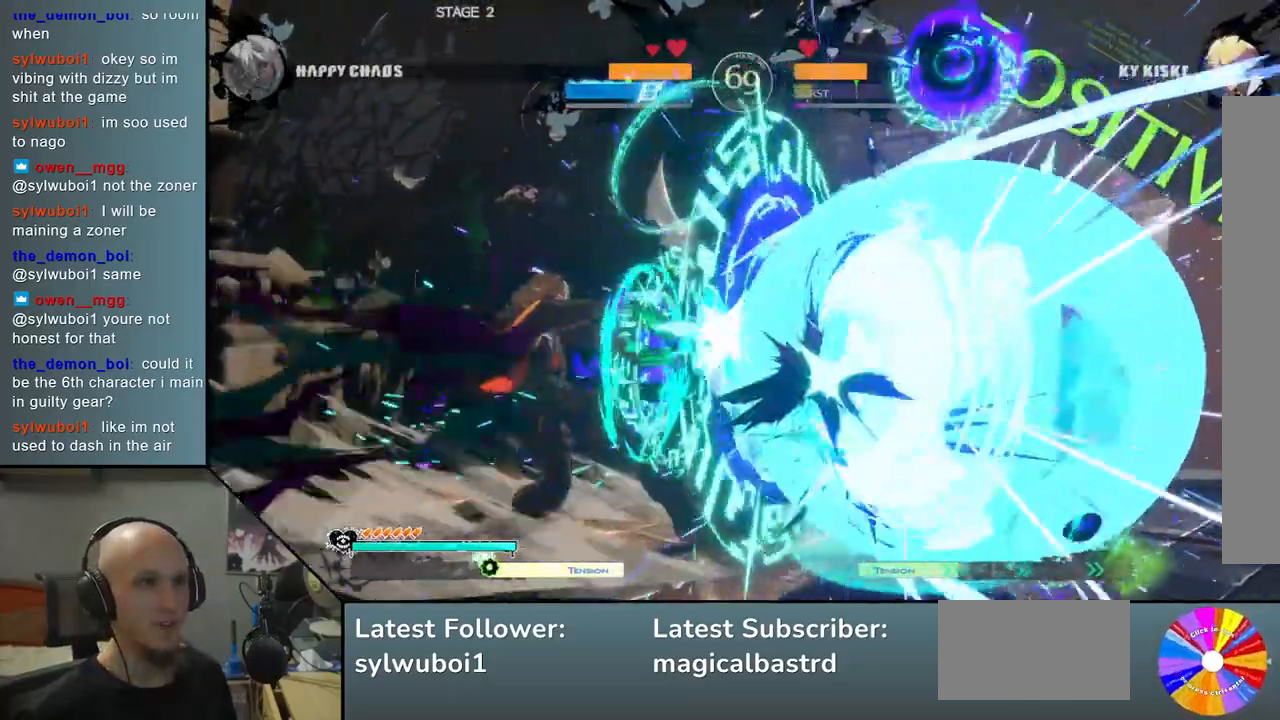
{"buttons": [], "left_stick": "right", "events": [[383, "left_stick", "right"]]}
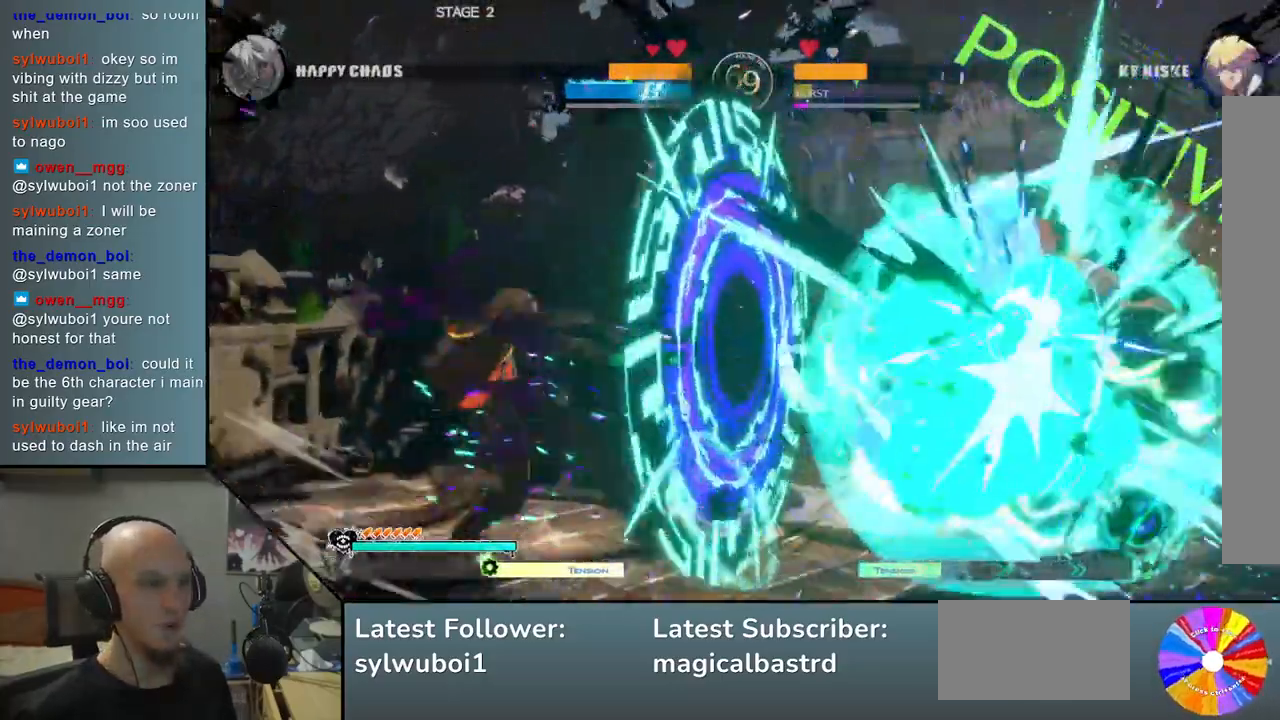
{"buttons": [], "left_stick": "right", "events": []}
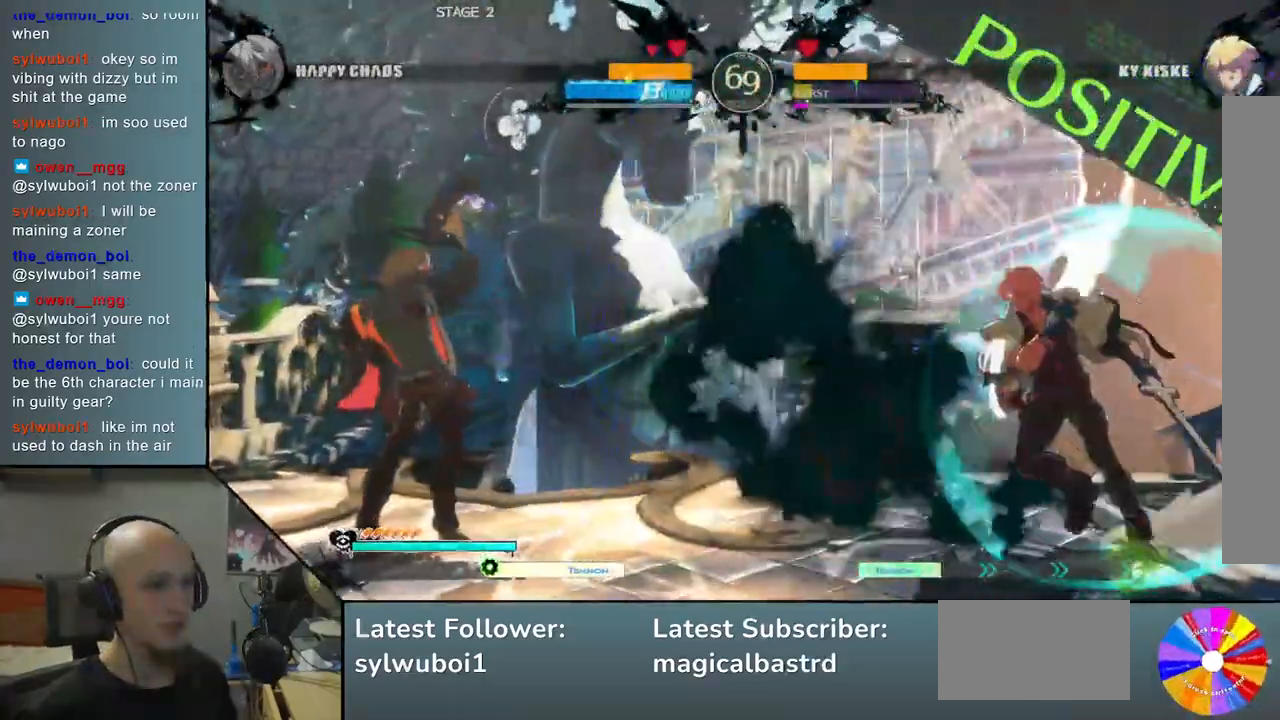
{"buttons": ["R2"], "left_stick": "right", "events": [[267, "left_stick", "down"], [317, "left_stick", "left"], [400, "left_stick", "right"], [417, "R2", "down"]]}
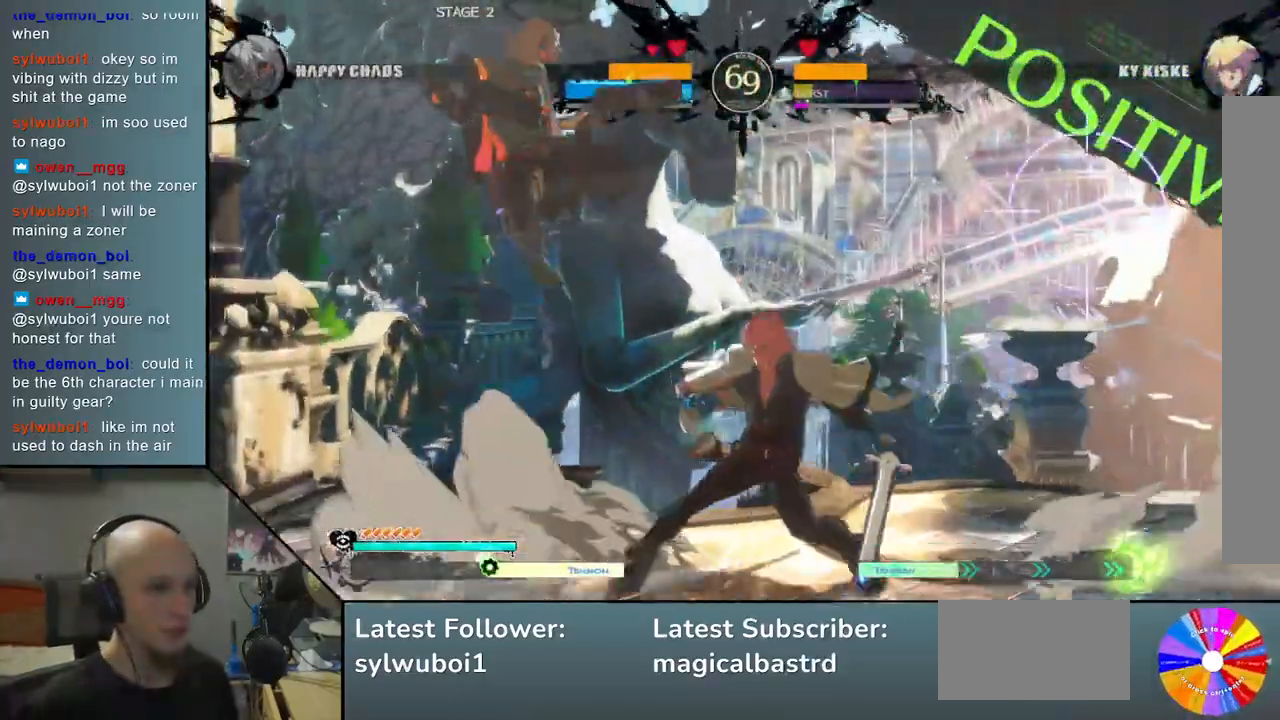
{"buttons": [], "left_stick": "left", "events": [[50, "left_stick", "left"], [67, "R2", "up"]]}
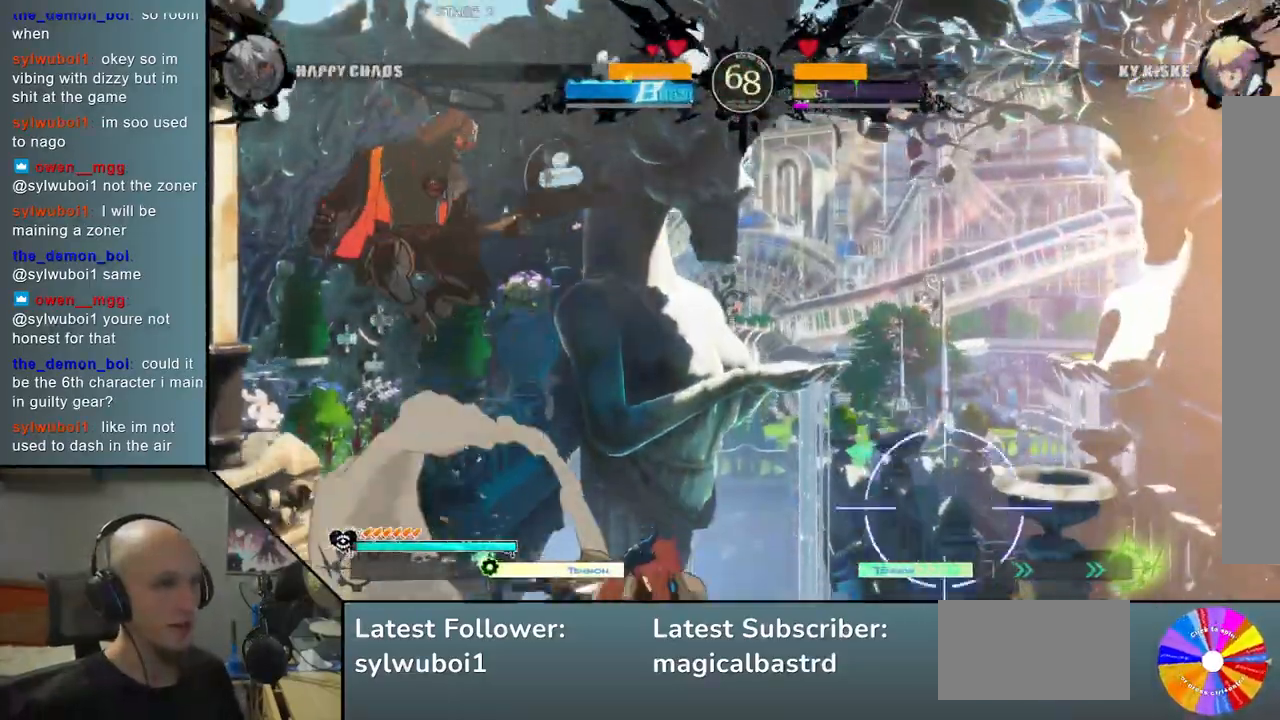
{"buttons": ["R2"], "left_stick": "up-right", "events": [[83, "left_stick", "right"], [333, "left_stick", "down"], [417, "left_stick", "left"], [467, "left_stick", "up-right"], [500, "R2", "down"]]}
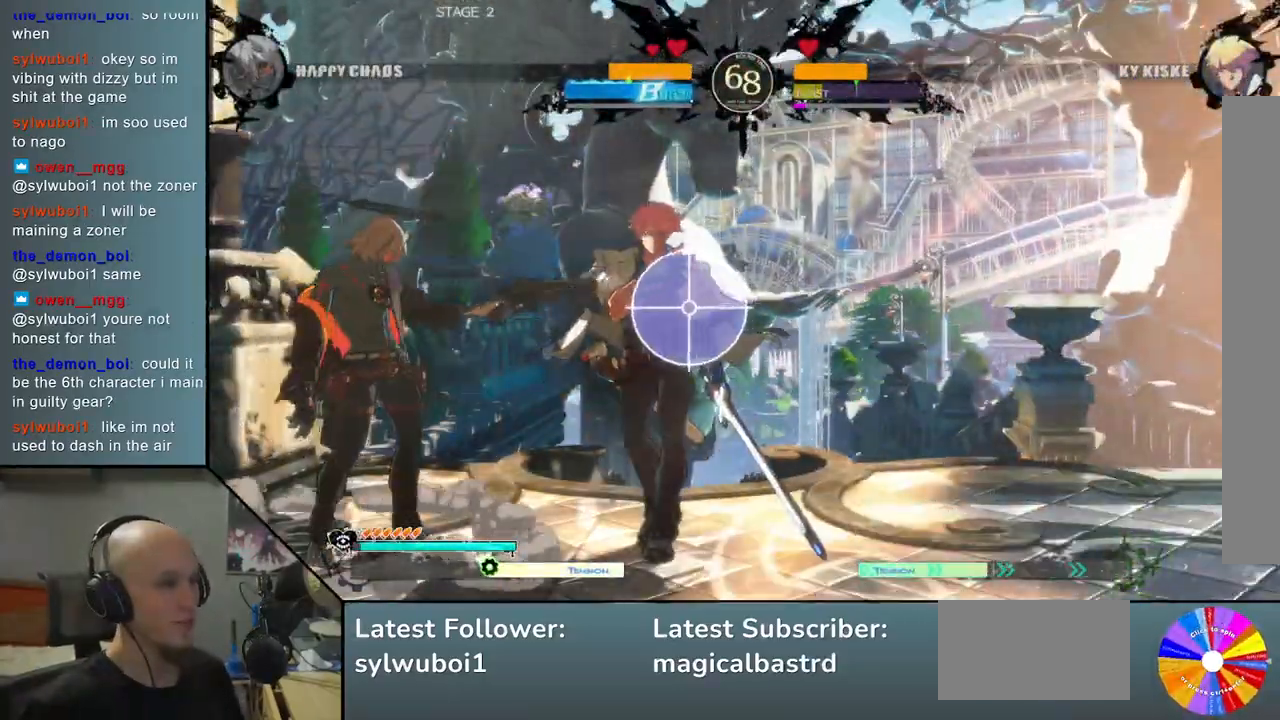
{"buttons": [], "left_stick": "center", "events": [[67, "left_stick", "down"], [133, "left_stick", "left"], [150, "R2", "up"], [417, "left_stick", "center"]]}
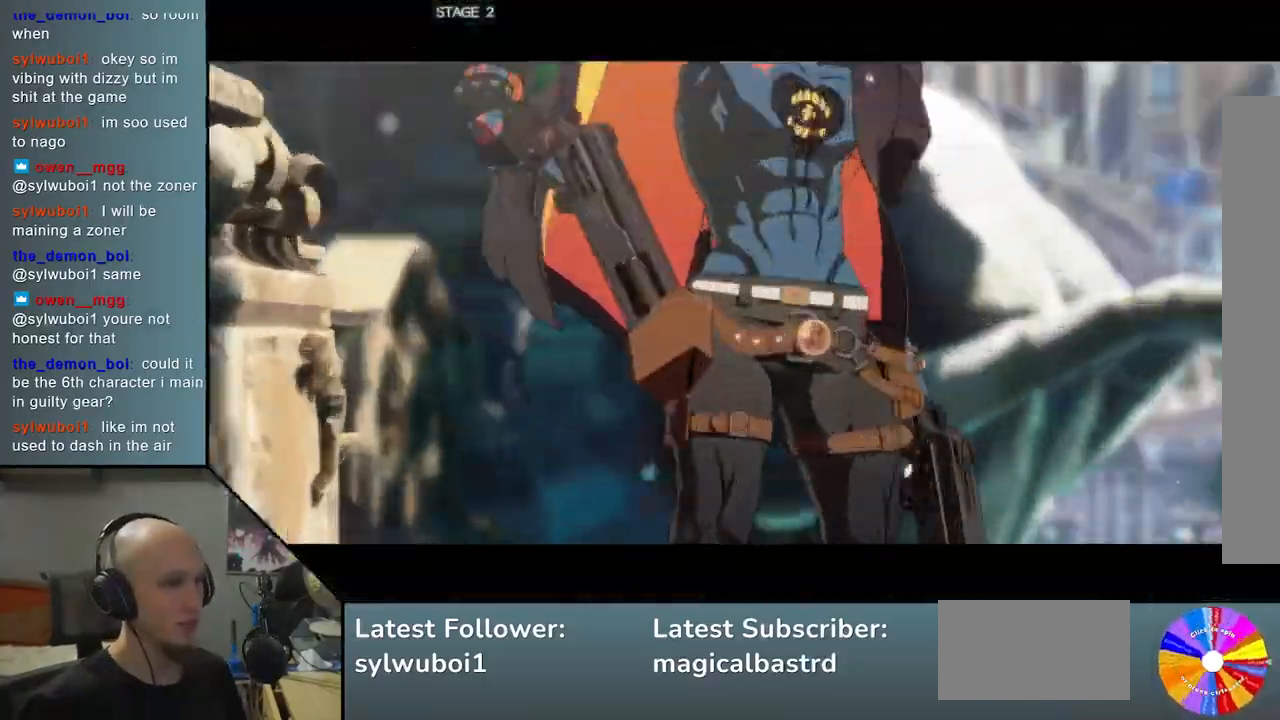
{"buttons": [], "left_stick": "center", "events": []}
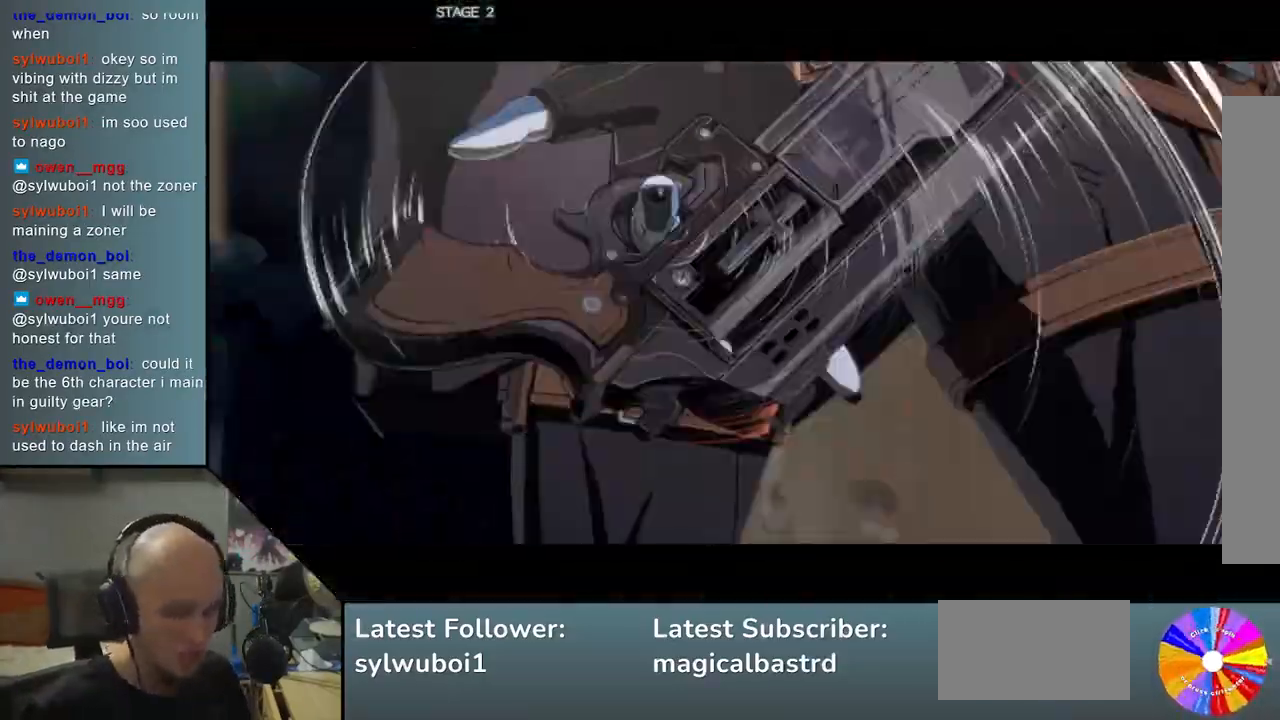
{"buttons": [], "left_stick": "center", "events": []}
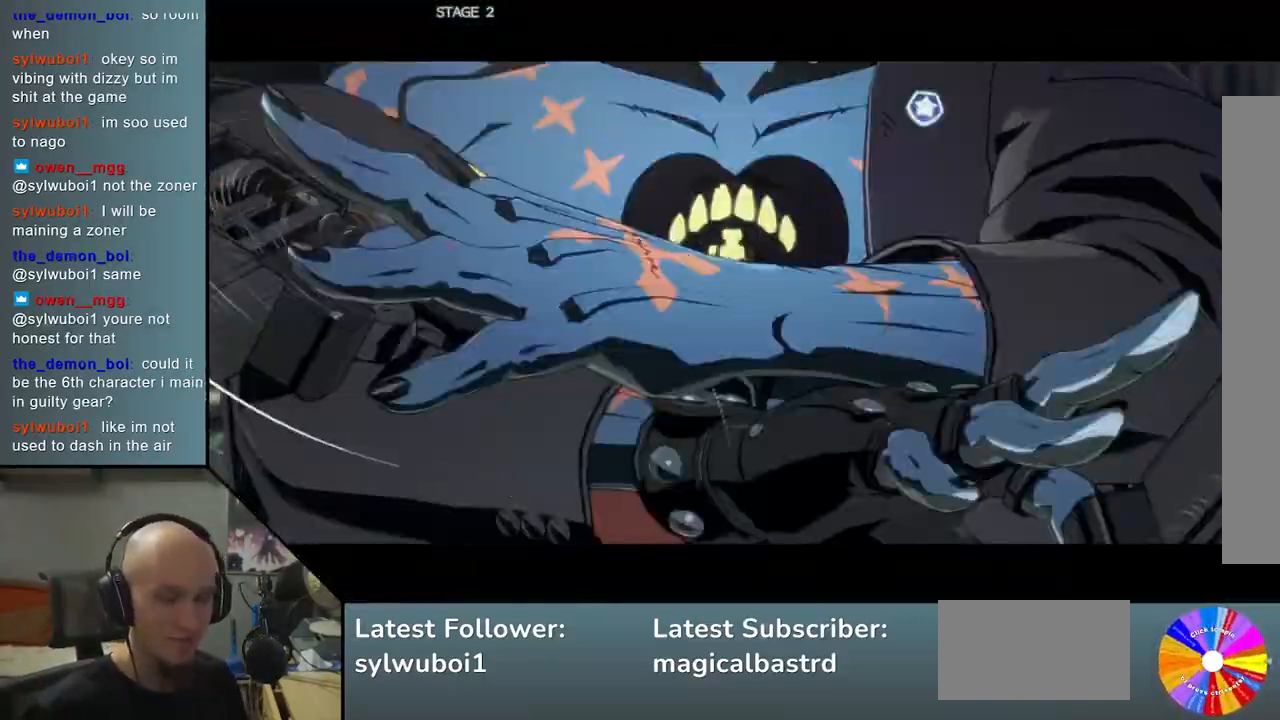
{"buttons": [], "left_stick": "center", "events": []}
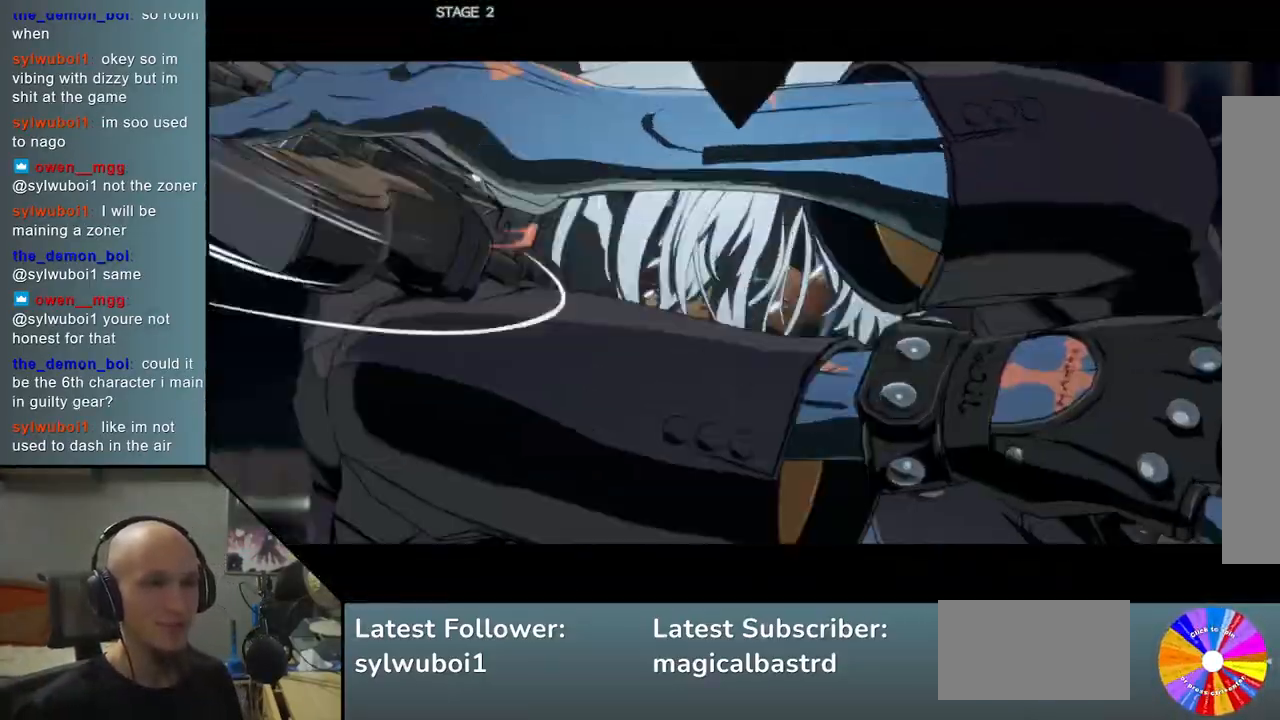
{"buttons": [], "left_stick": "center", "events": []}
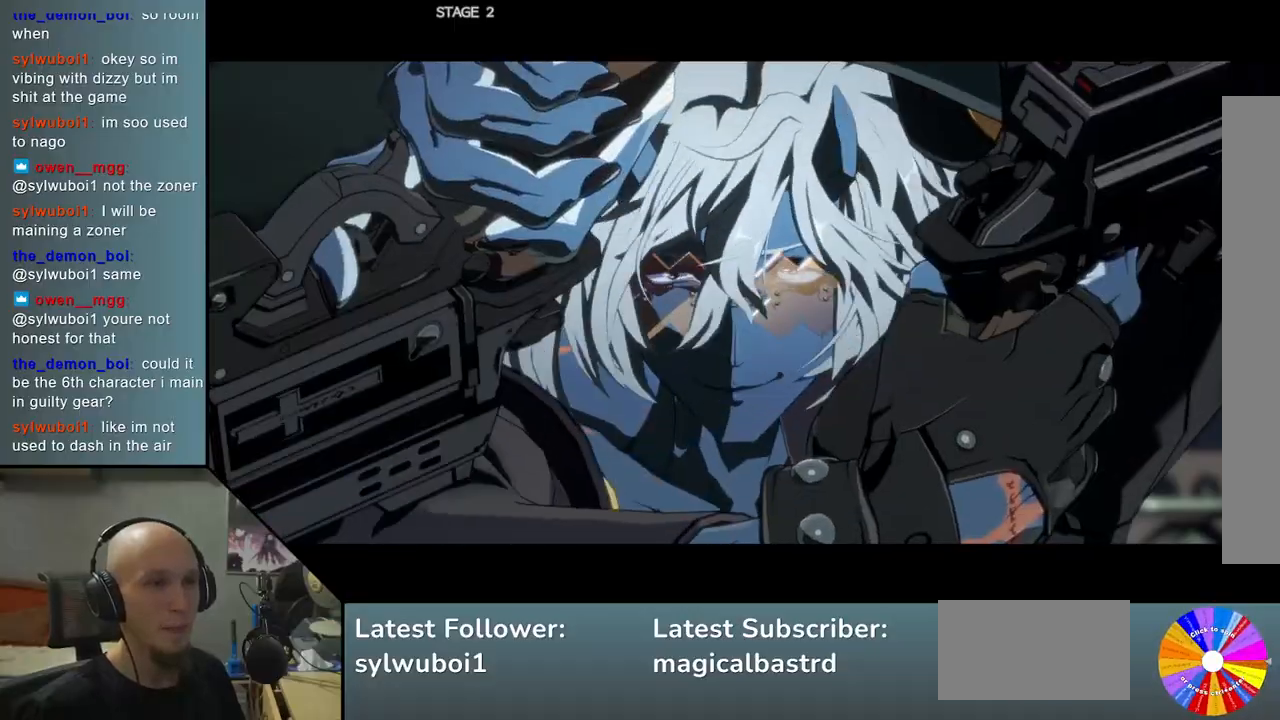
{"buttons": [], "left_stick": "center", "events": []}
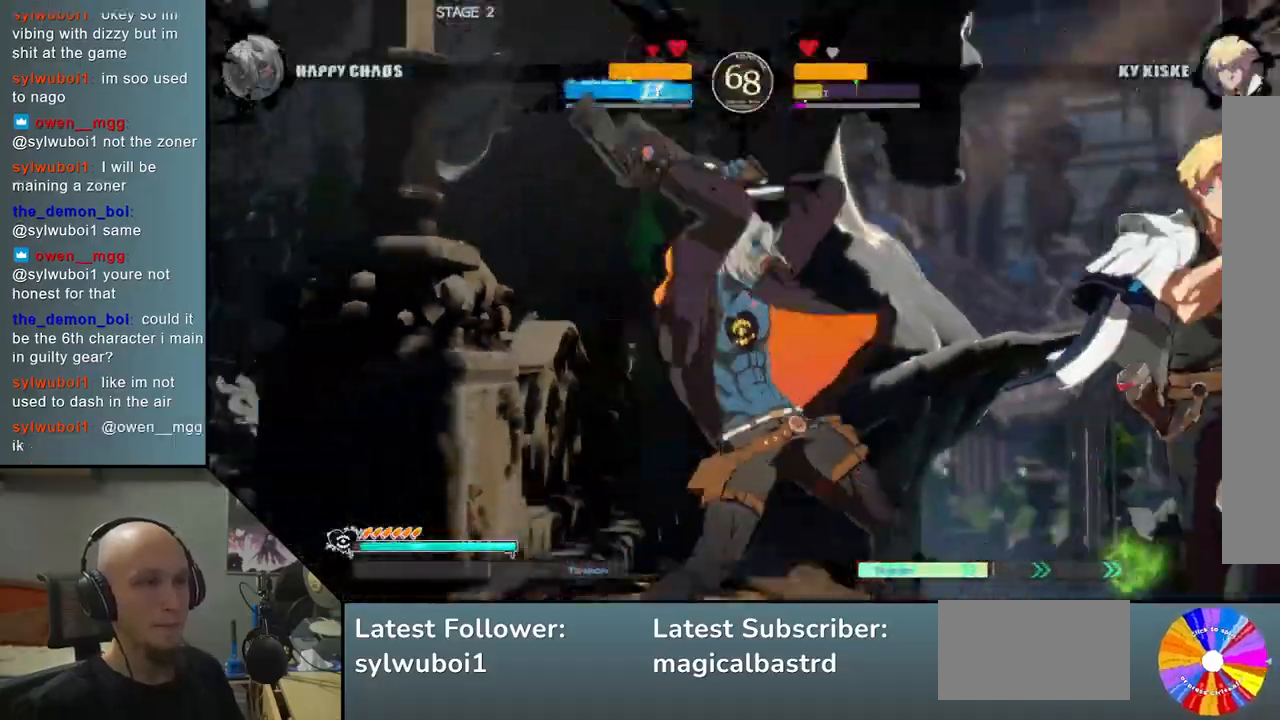
{"buttons": [], "left_stick": "center", "events": []}
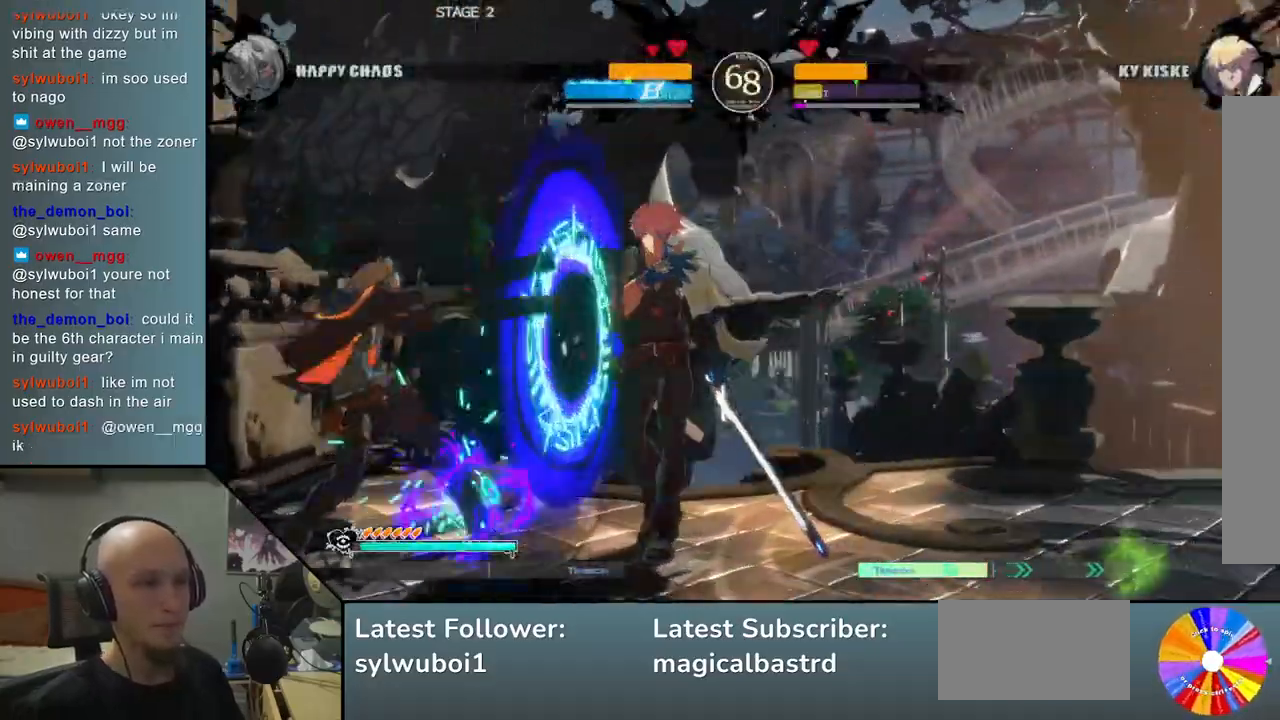
{"buttons": [], "left_stick": "center", "events": []}
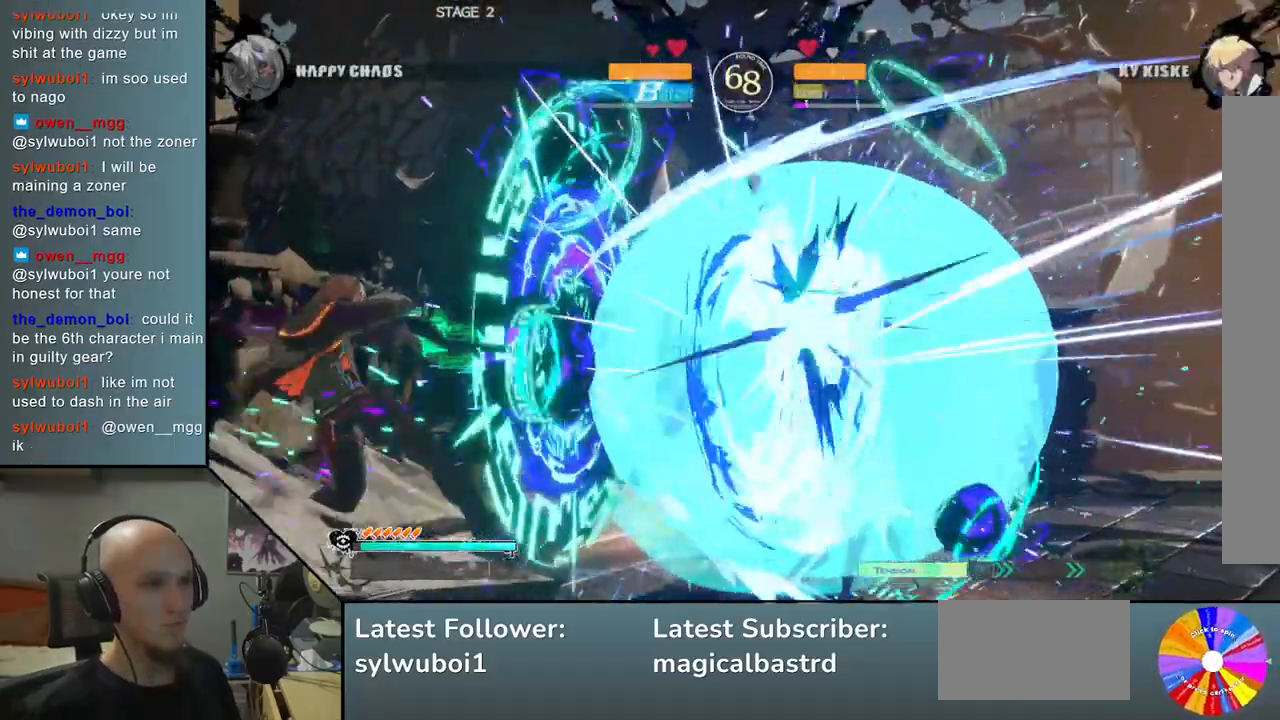
{"buttons": [], "left_stick": "center", "events": []}
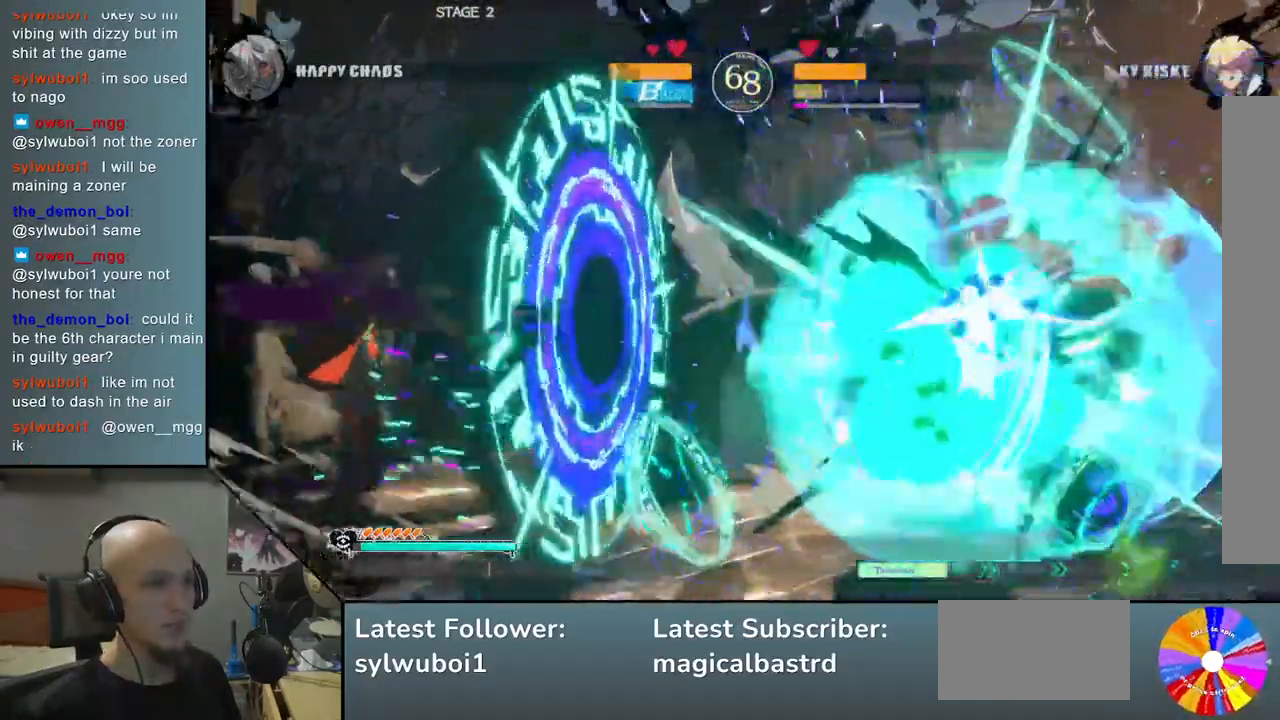
{"buttons": [], "left_stick": "center", "events": []}
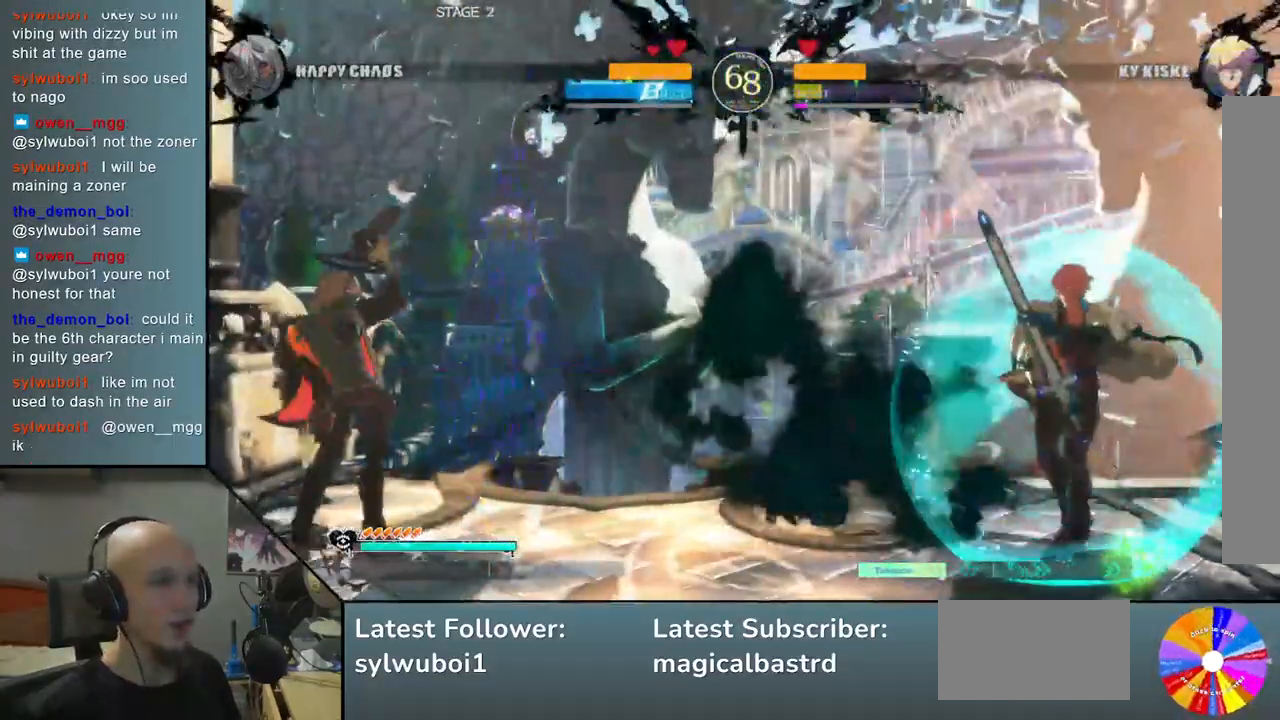
{"buttons": [], "left_stick": "center", "events": []}
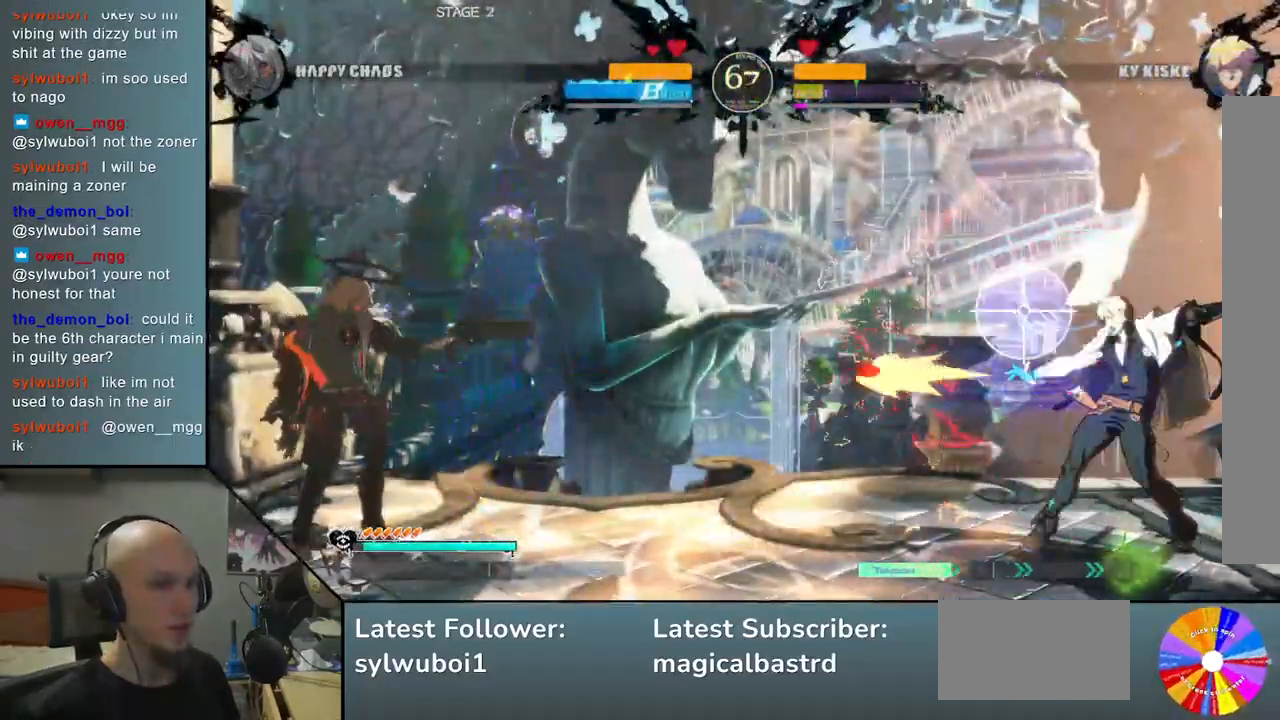
{"buttons": [], "left_stick": "left", "events": [[17, "left_stick", "down"], [100, "left_stick", "right"], [150, "CROSS", "down"], [233, "left_stick", "center"], [283, "CROSS", "up"], [283, "left_stick", "left"]]}
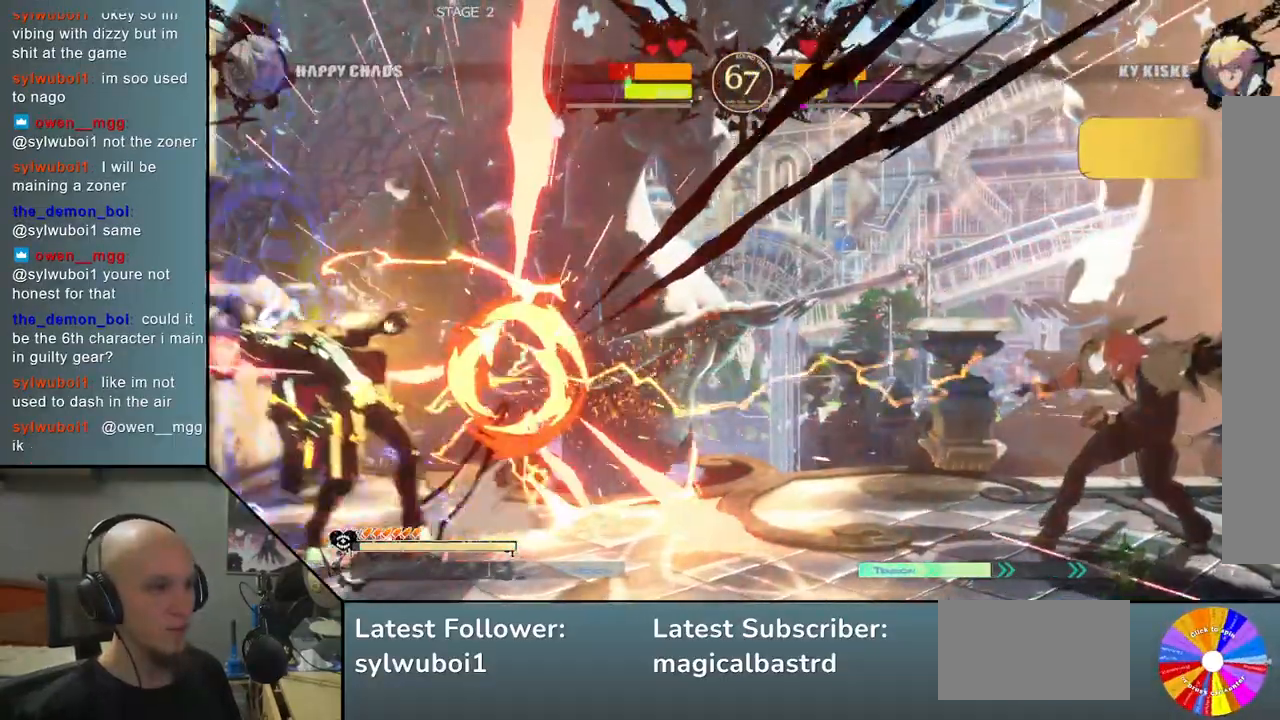
{"buttons": [], "left_stick": "right", "events": [[400, "left_stick", "down"], [450, "left_stick", "right"]]}